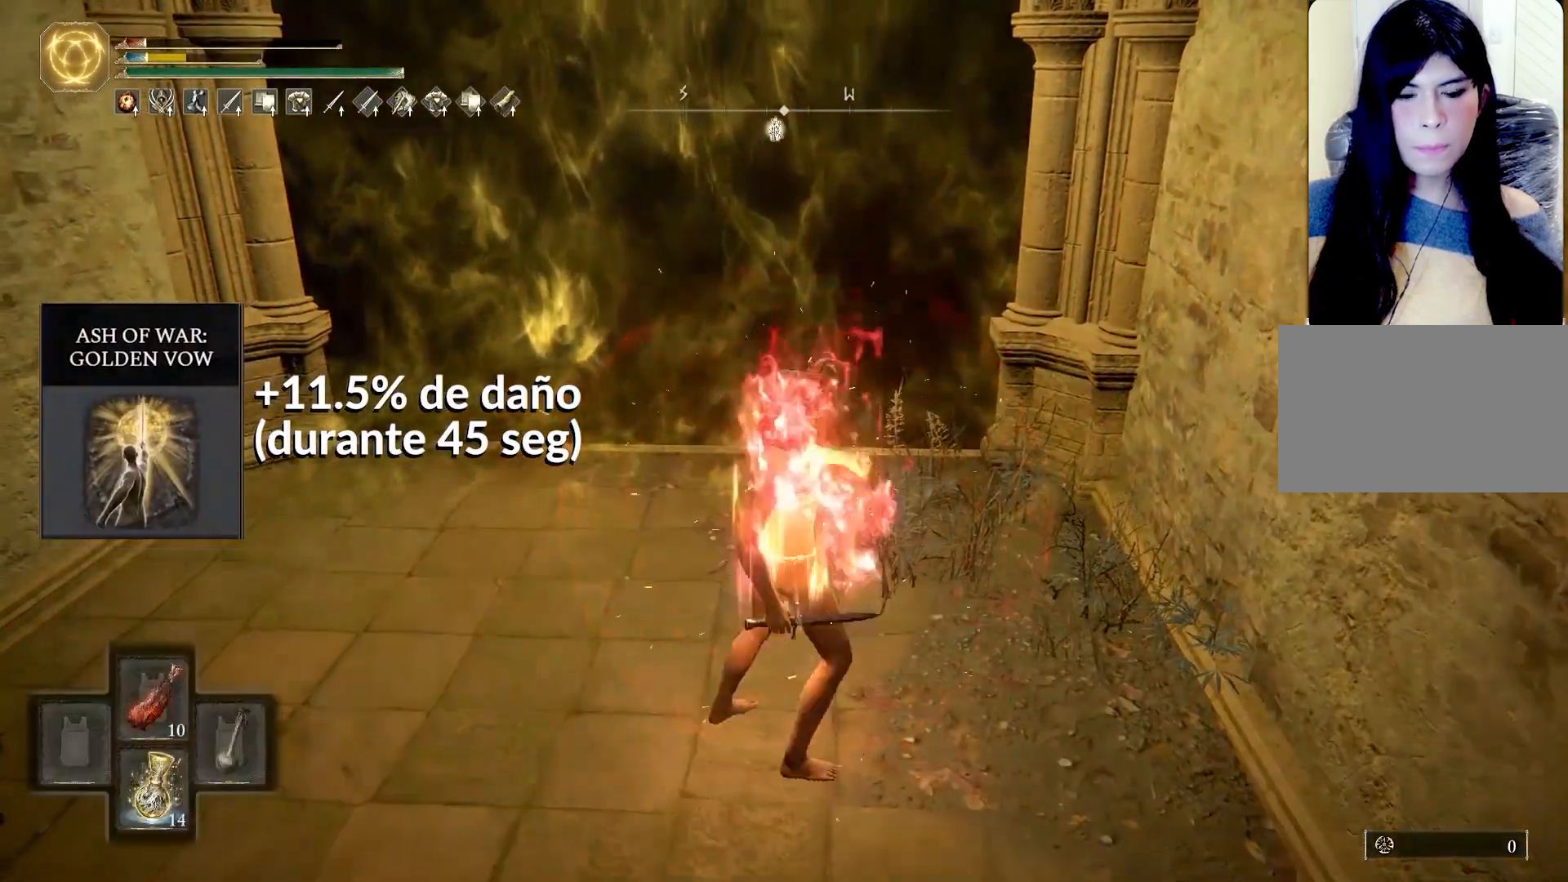
Gameplay with keyboard and mouse; each line is a JSON object with the keys and mouse buttons held at the frame after it. "events" lists presses ("down") and releases ("up") of "1", "2", "3", "4", "5", "a", "alt", "b", "c", "ctrl", "d", "e", "f", "g", "q", "r", "s", "shift", "space", "t", "tab", "tilde", "v", "w", "x", "z", "mouse_left", "mouse_wheel", "mouse_right", "mouse_mb4" and "mouse_mb5" between this image and that frame as [ms after this image, input, new state], when the widget could be followed in between. "mouse_left", "mouse_wheel", "mouse_right", "mouse_mb4", "mouse_mb5" = the "left", "wheel", "right", "mb4", "mb5" buttons of the "mouse" list. No other keys are recorded. "wheel" means that the mouse wheel is clicked or scrolled. Mouse movement is not recorded.
{"keys": ["e", "w"], "mouse": [], "events": []}
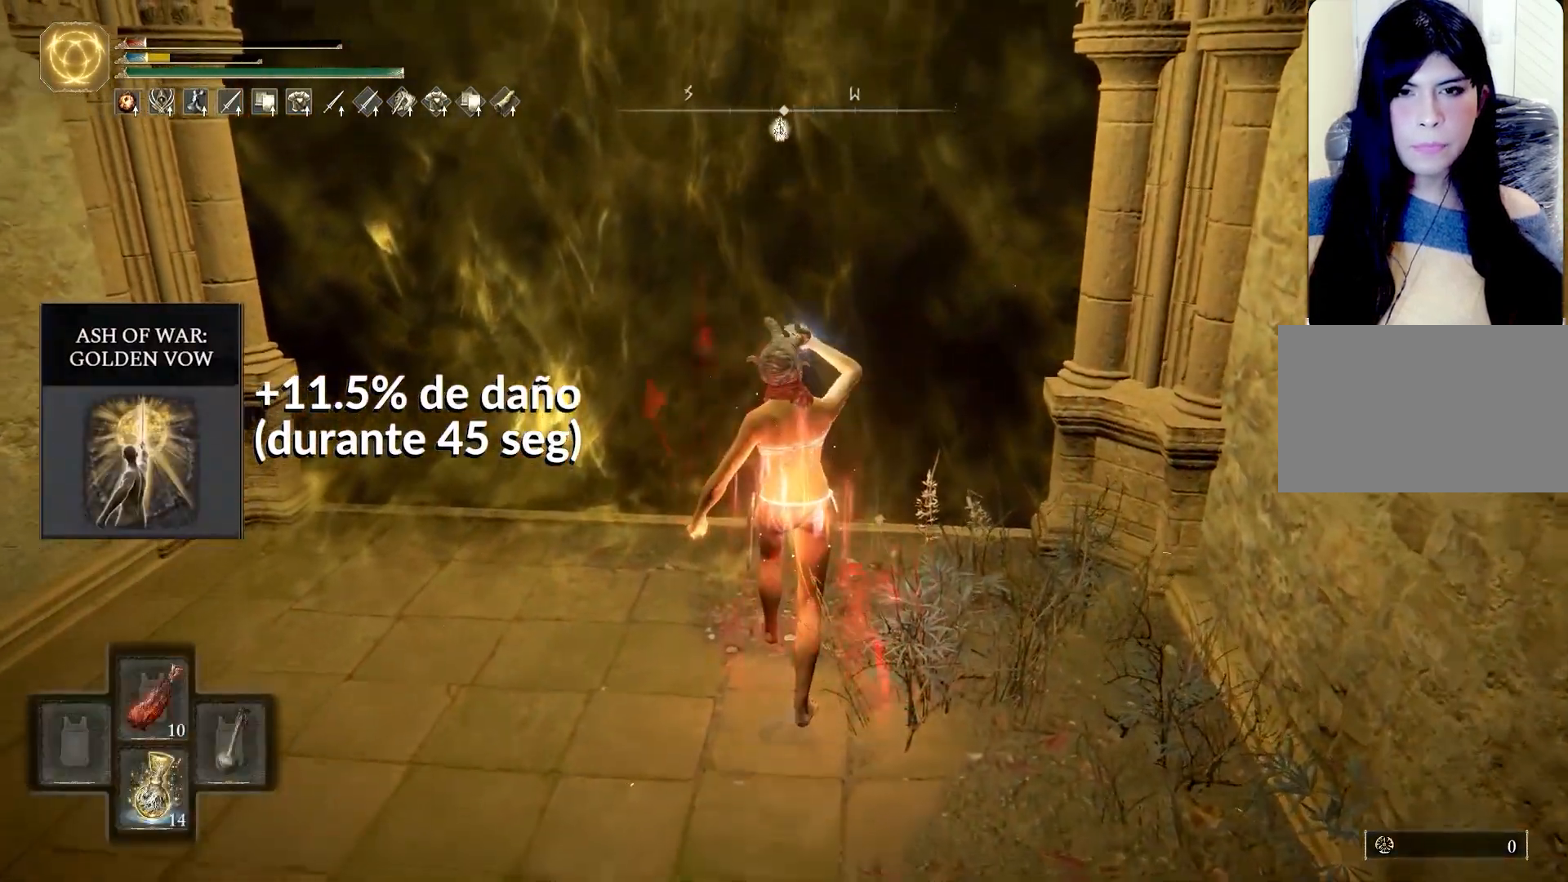
{"keys": ["w"], "mouse": [], "events": [[100, "e", "up"]]}
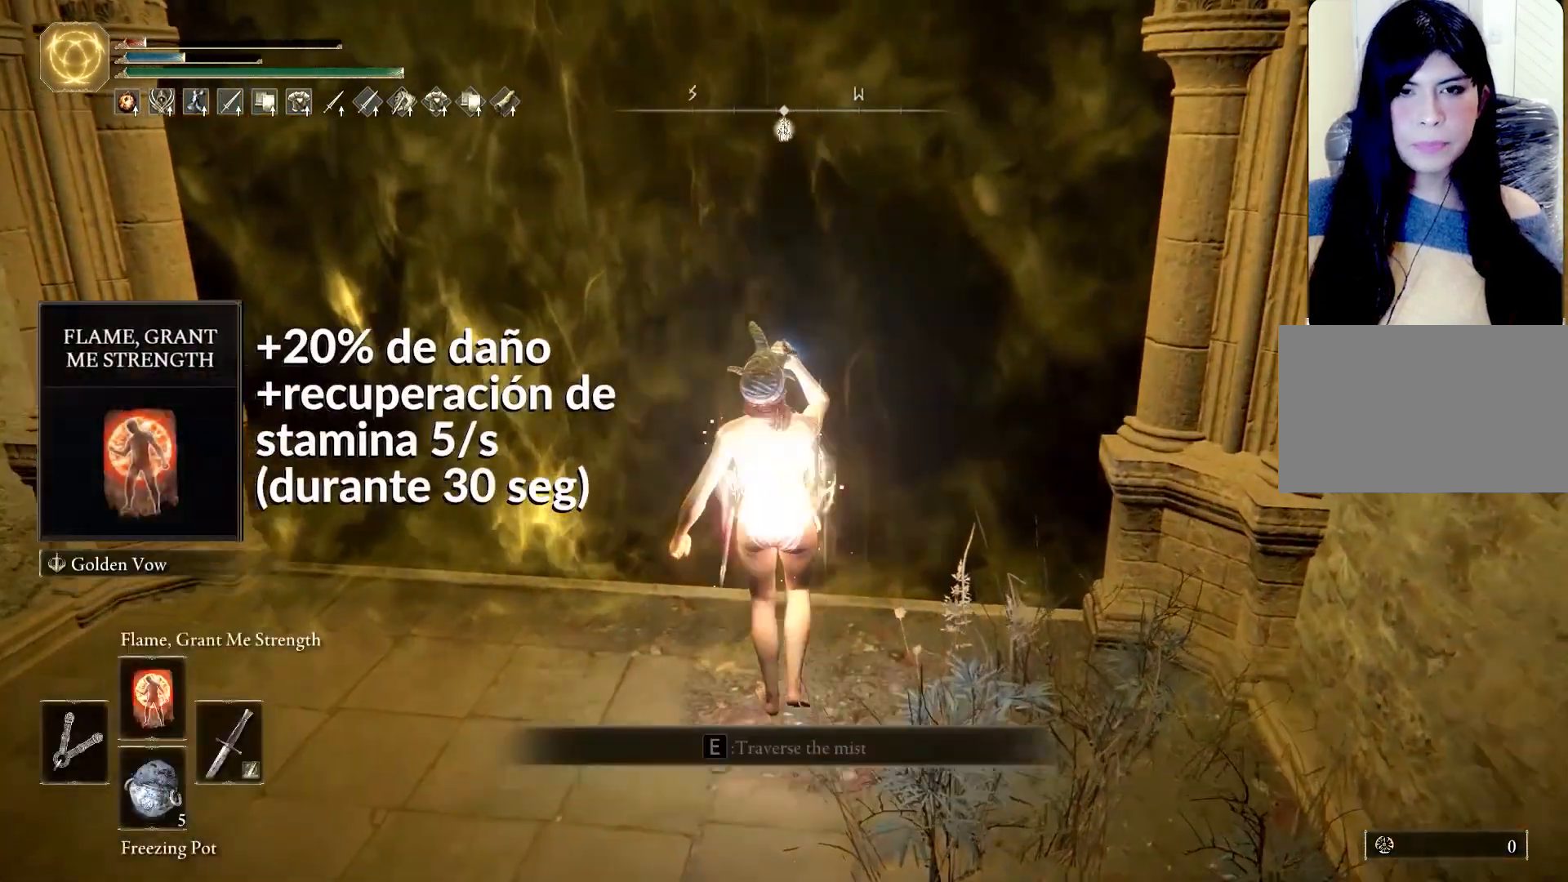
{"keys": ["a", "space", "w"], "mouse": [], "events": [[250, "space", "down"], [400, "a", "down"]]}
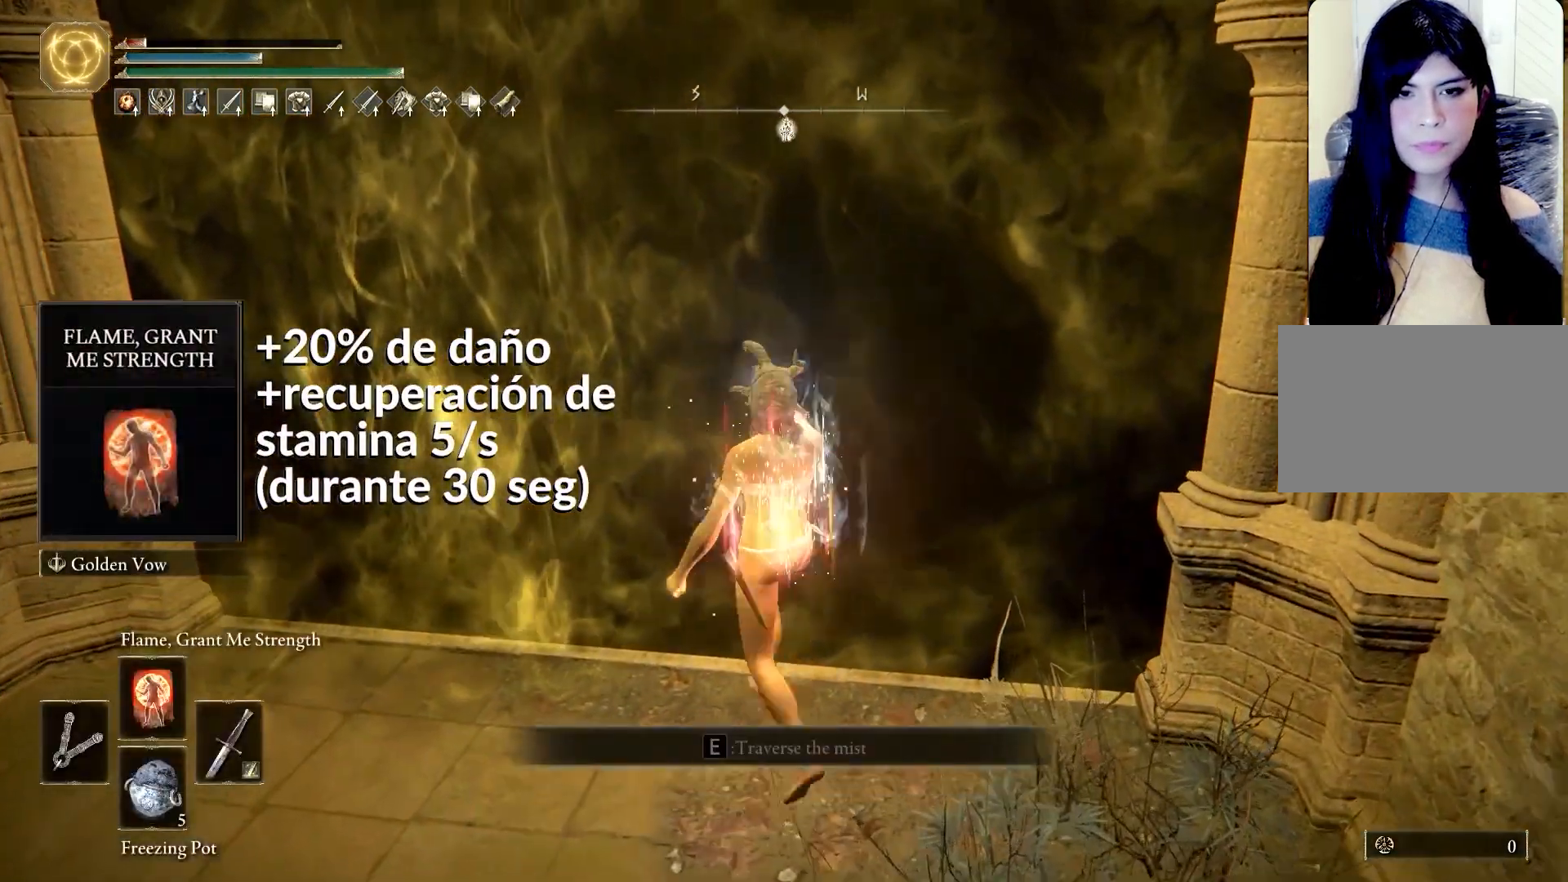
{"keys": ["space", "w"], "mouse": [], "events": [[67, "e", "down"], [233, "e", "up"], [317, "a", "up"], [350, "e", "down"], [500, "e", "up"]]}
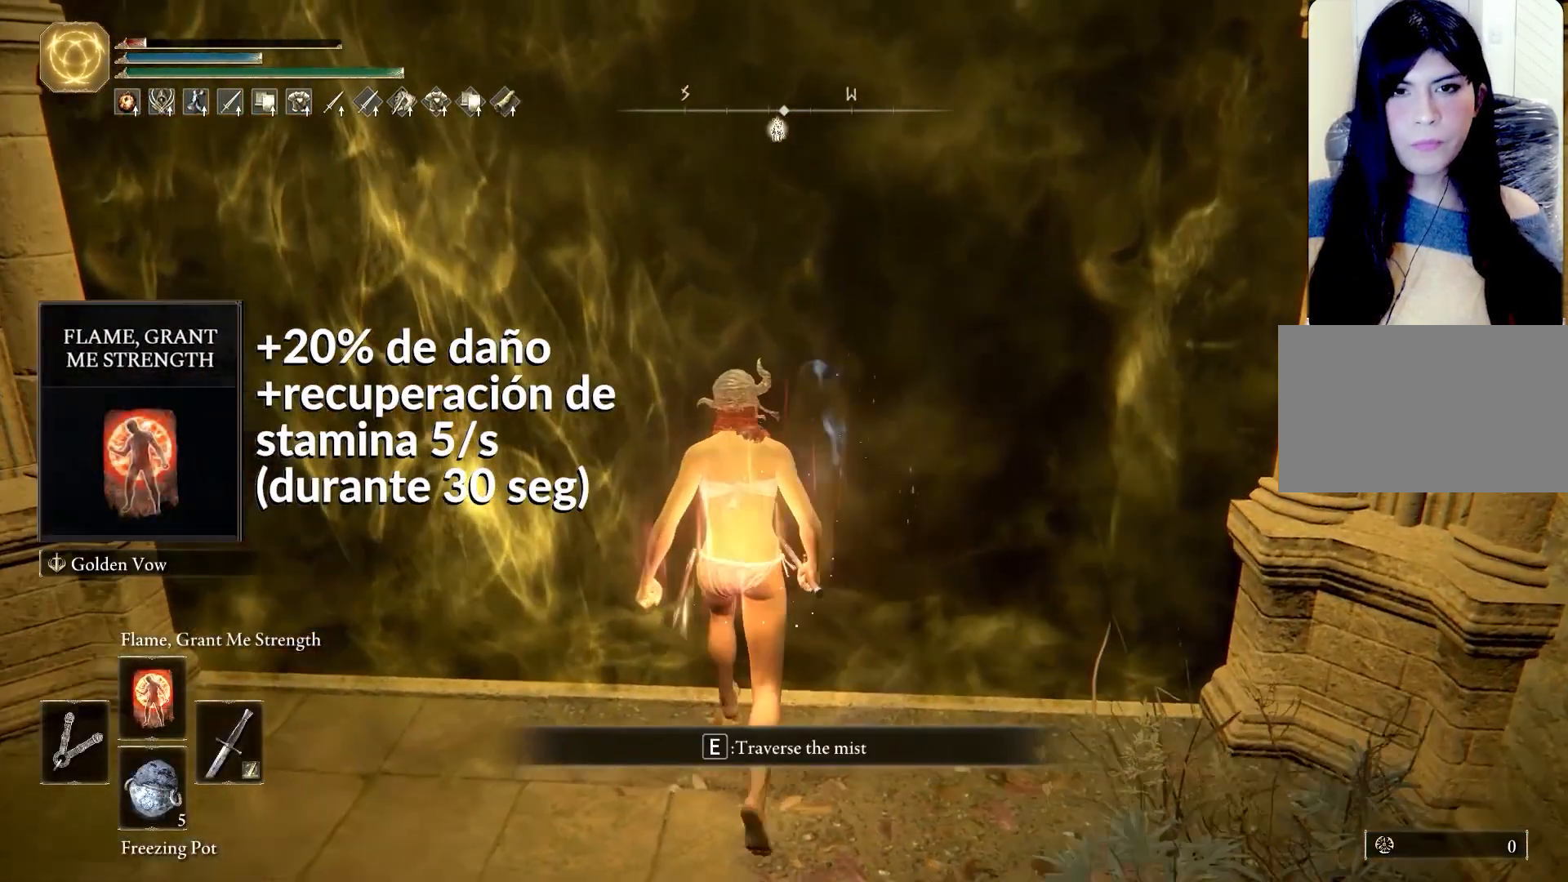
{"keys": ["space", "w"], "mouse": [], "events": [[133, "e", "down"], [233, "e", "up"], [317, "e", "down"], [467, "e", "up"]]}
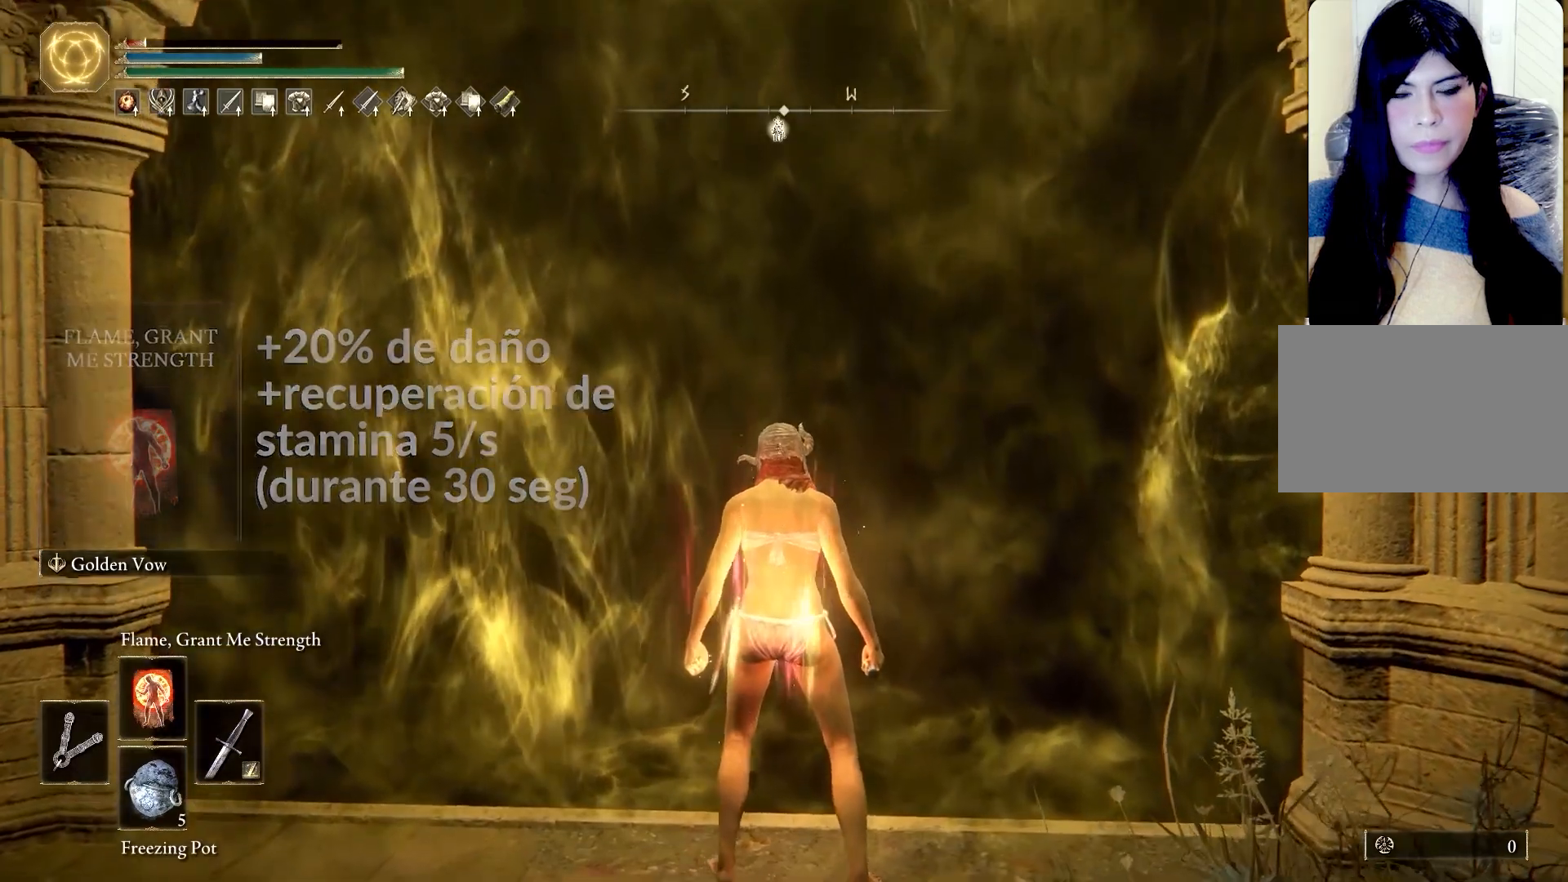
{"keys": ["space", "w"], "mouse": [], "events": [[67, "e", "down"], [200, "e", "up"]]}